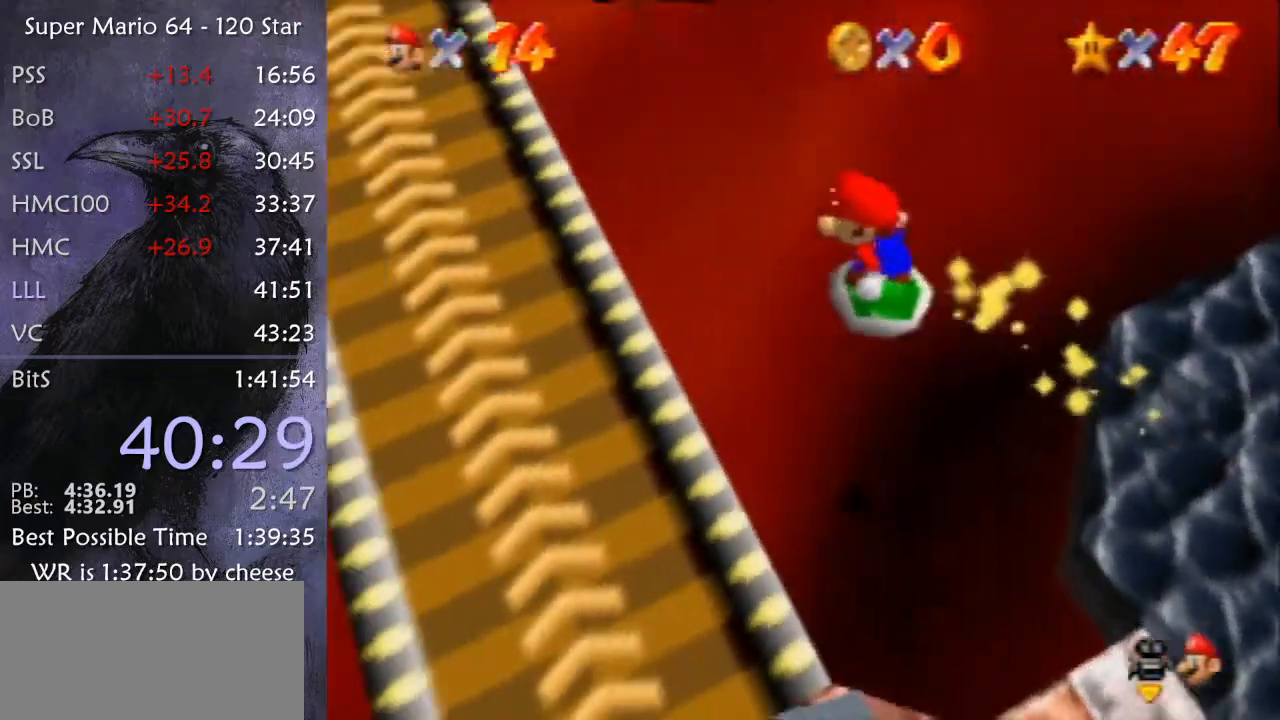
Gameplay with a controller (Nintendo layout); each line is a JSON object with the inputs held at the frame after it. "events" lists button and stick changes between this image and that frame as [ms after this image, input, new state], when the widget could be followed in between. Not read: L1 L3 R3.
{"buttons": [], "left_stick": "down-left", "events": [[33, "C_DOWN", "down"], [33, "C_LEFT", "down"], [200, "R1", "up"], [234, "C_DOWN", "up"], [234, "C_LEFT", "up"]]}
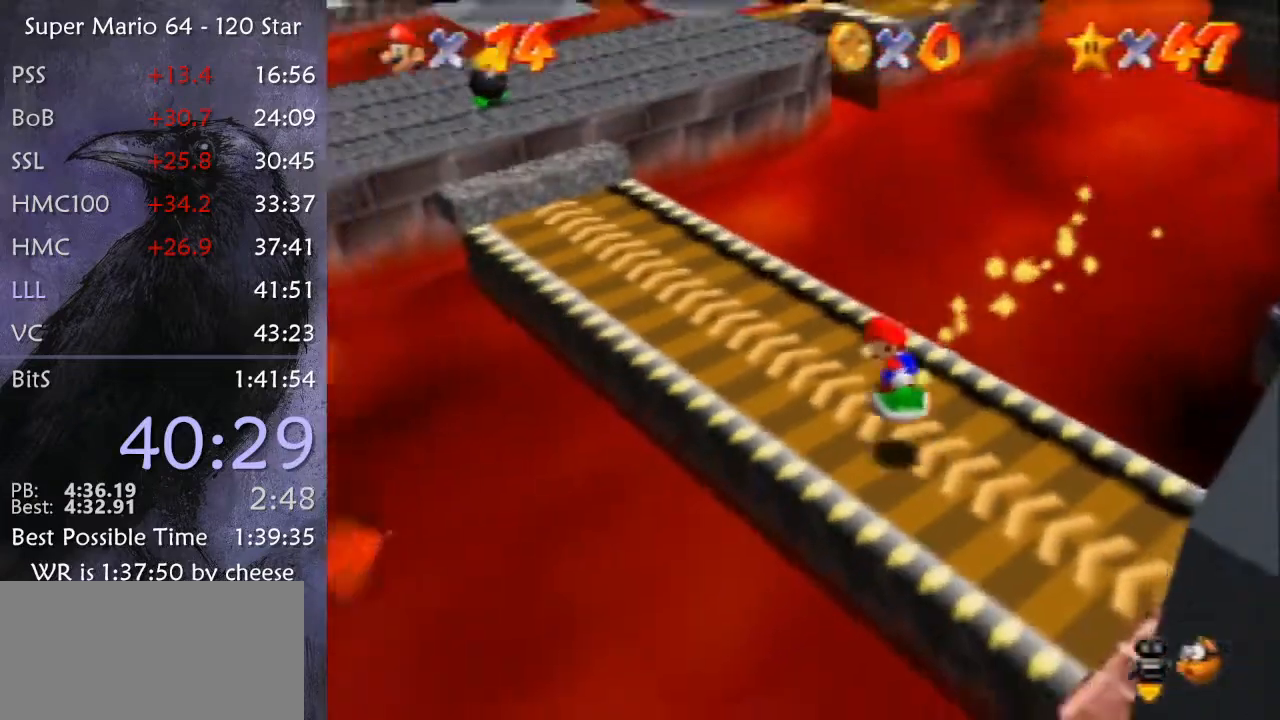
{"buttons": [], "left_stick": "left", "events": [[133, "left_stick", "left"]]}
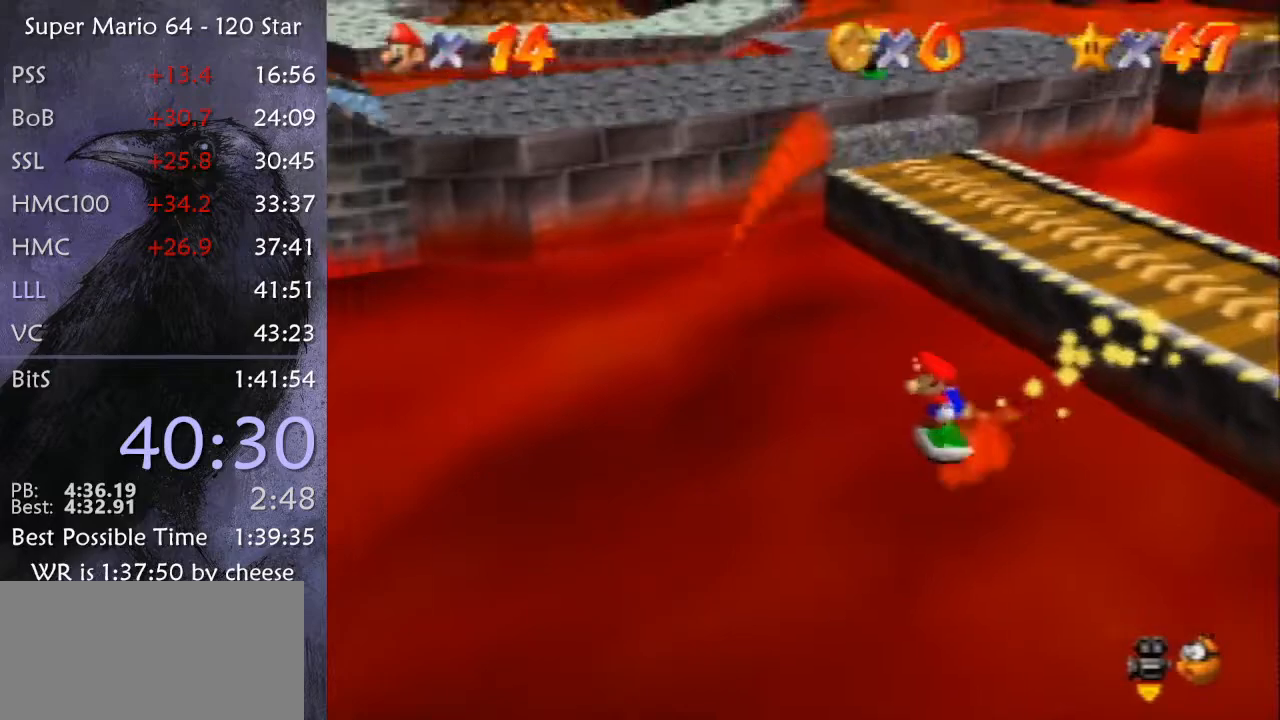
{"buttons": [], "left_stick": "left", "events": [[167, "C_UP", "down"], [267, "C_UP", "up"]]}
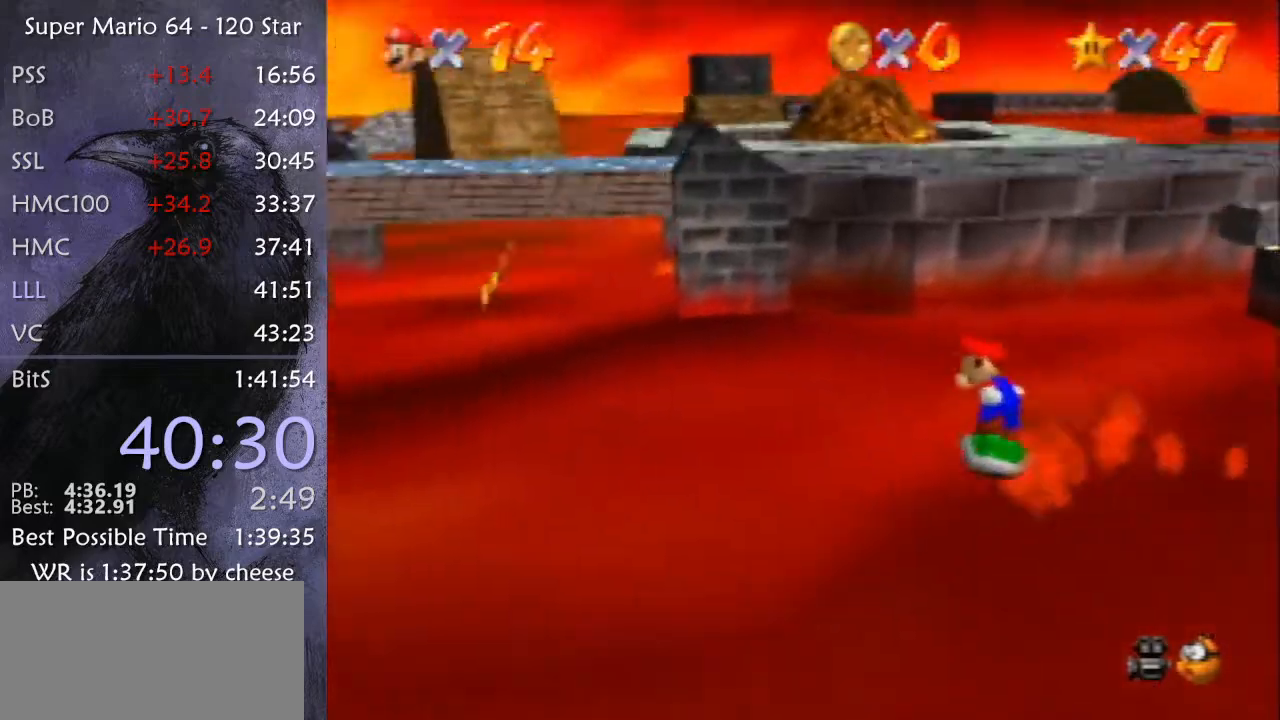
{"buttons": [], "left_stick": "up-left", "events": [[66, "left_stick", "up-left"]]}
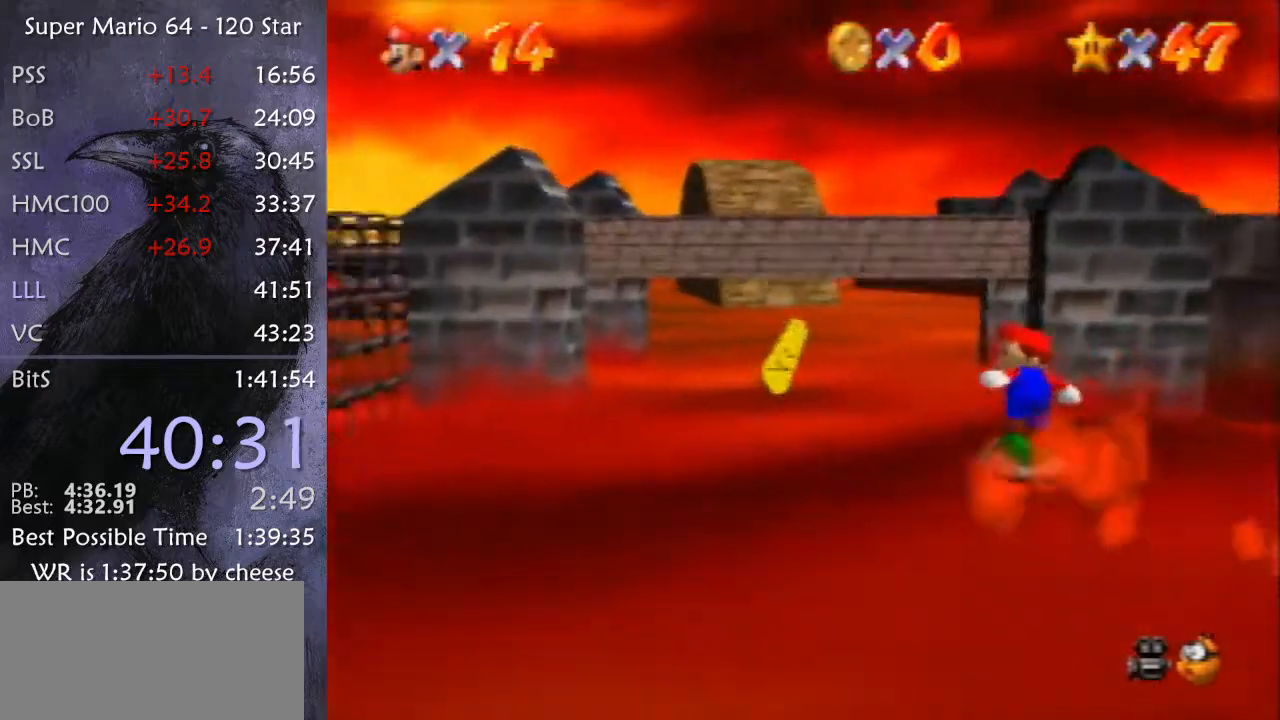
{"buttons": [], "left_stick": "up", "events": [[334, "left_stick", "up"]]}
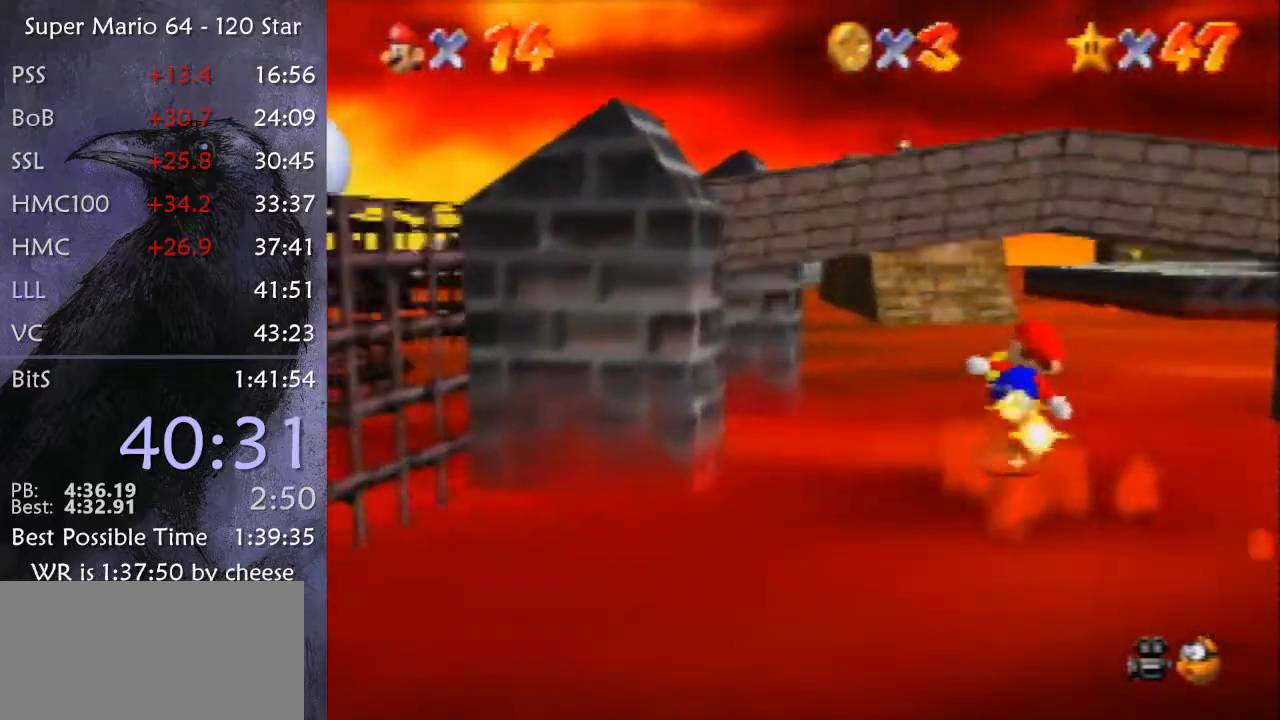
{"buttons": [], "left_stick": "up-left", "events": [[200, "C_DOWN", "down"], [300, "C_DOWN", "up"], [433, "left_stick", "up-left"]]}
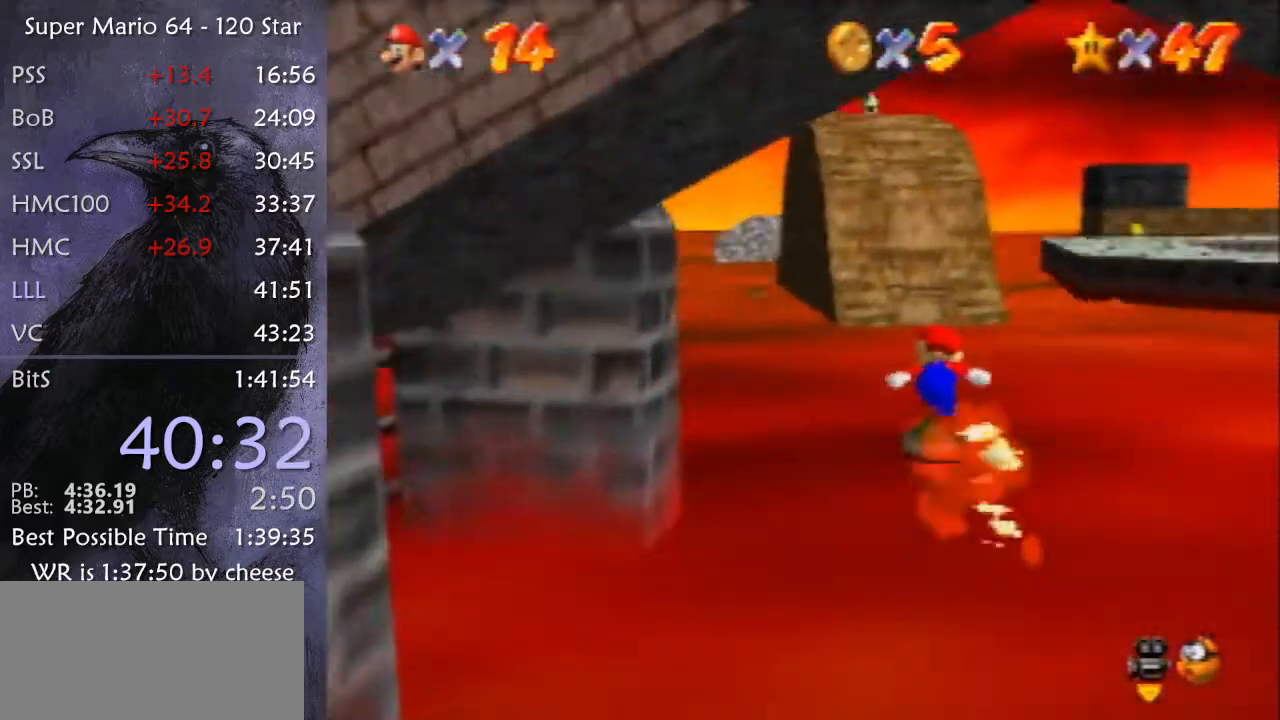
{"buttons": [], "left_stick": "up-left", "events": []}
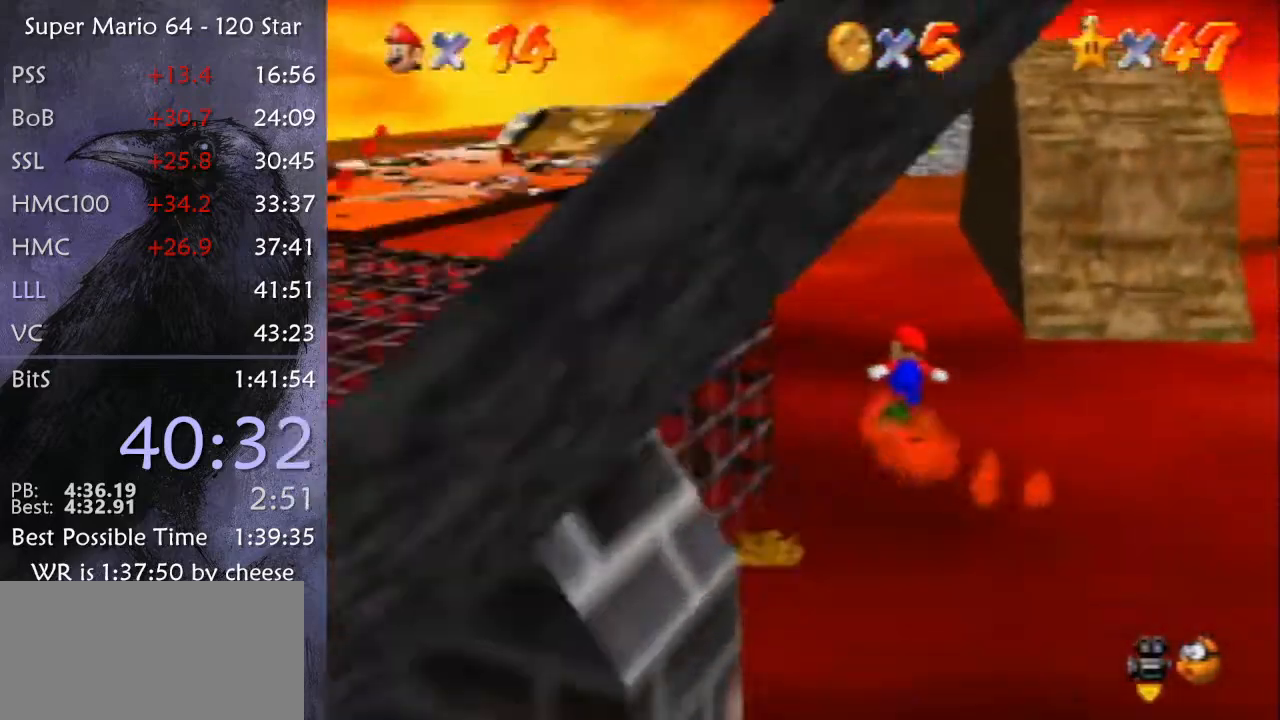
{"buttons": [], "left_stick": "up-left", "events": []}
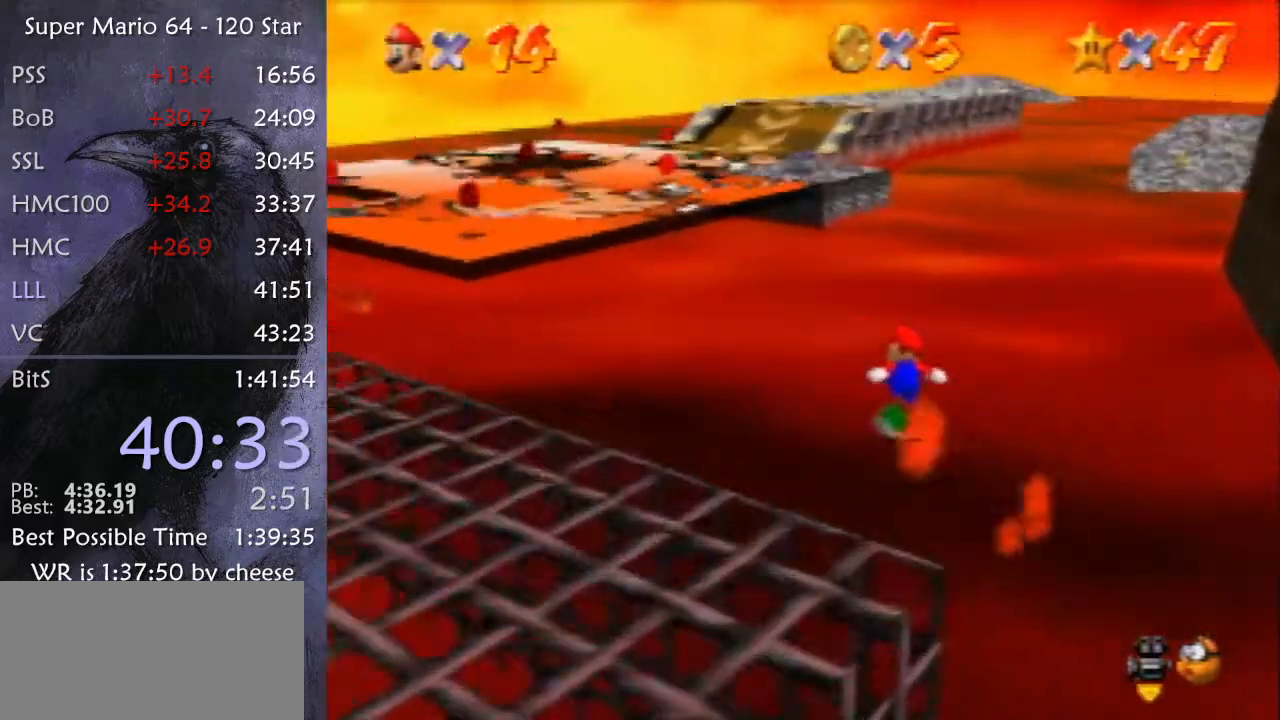
{"buttons": [], "left_stick": "up-left", "events": []}
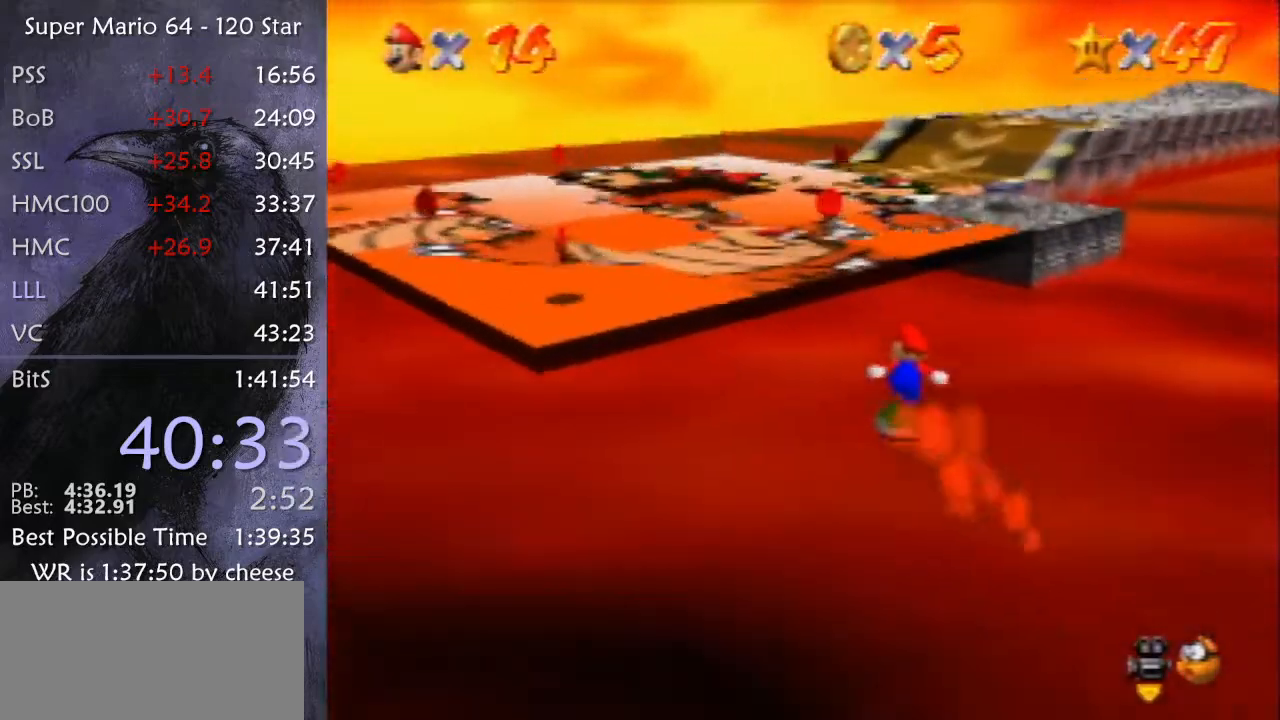
{"buttons": [], "left_stick": "up-left", "events": [[66, "A", "down"], [166, "A", "up"]]}
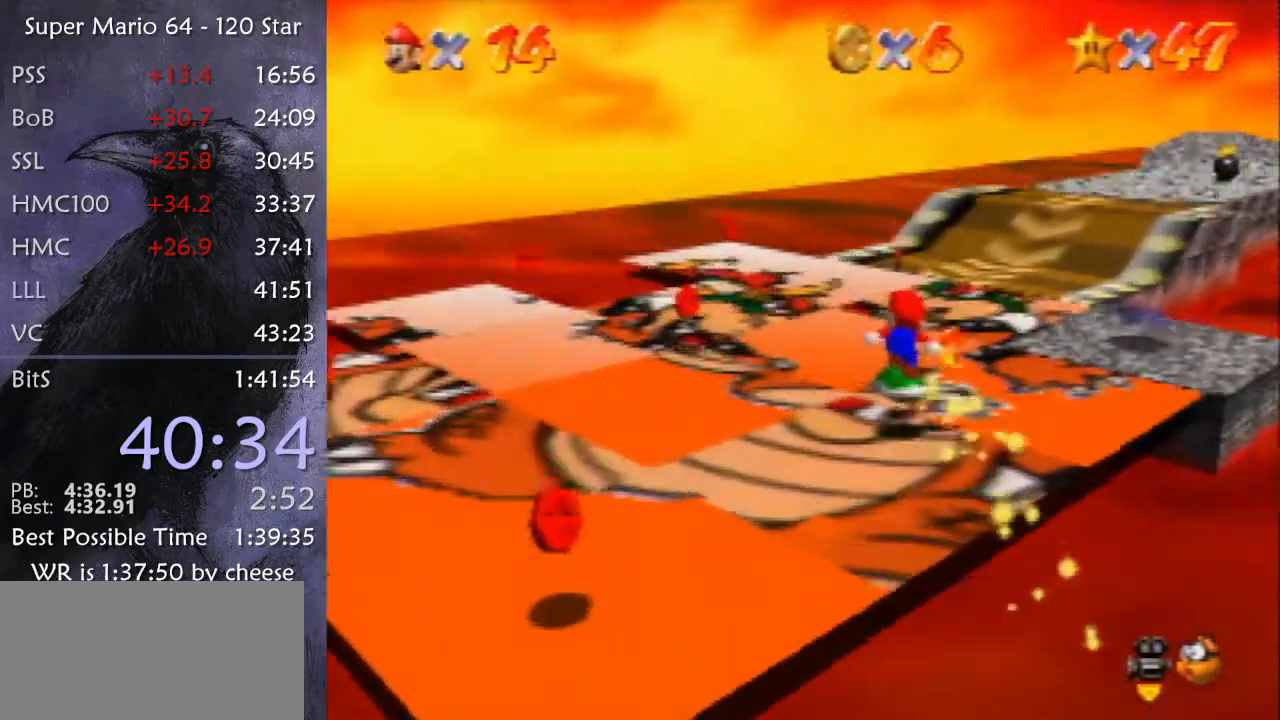
{"buttons": [], "left_stick": "down-left", "events": [[167, "left_stick", "left"], [267, "left_stick", "down-left"]]}
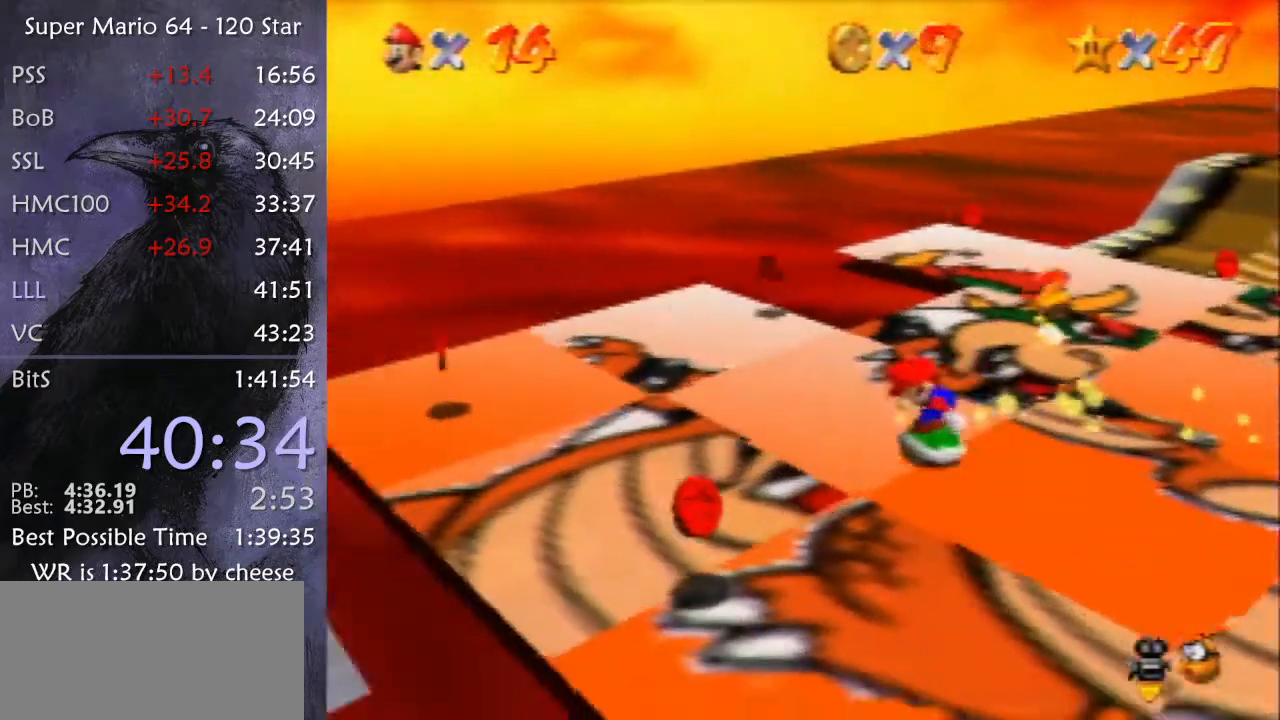
{"buttons": [], "left_stick": "left", "events": [[266, "left_stick", "left"]]}
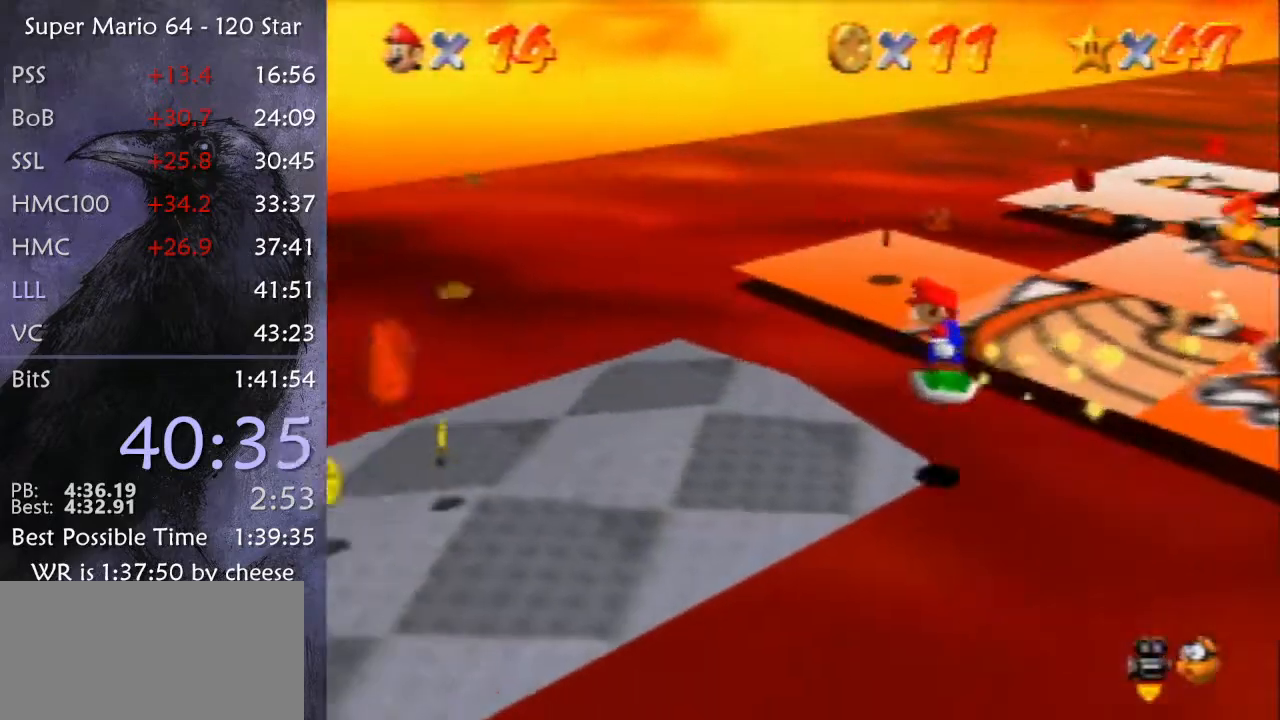
{"buttons": [], "left_stick": "down-left", "events": [[167, "left_stick", "down-left"]]}
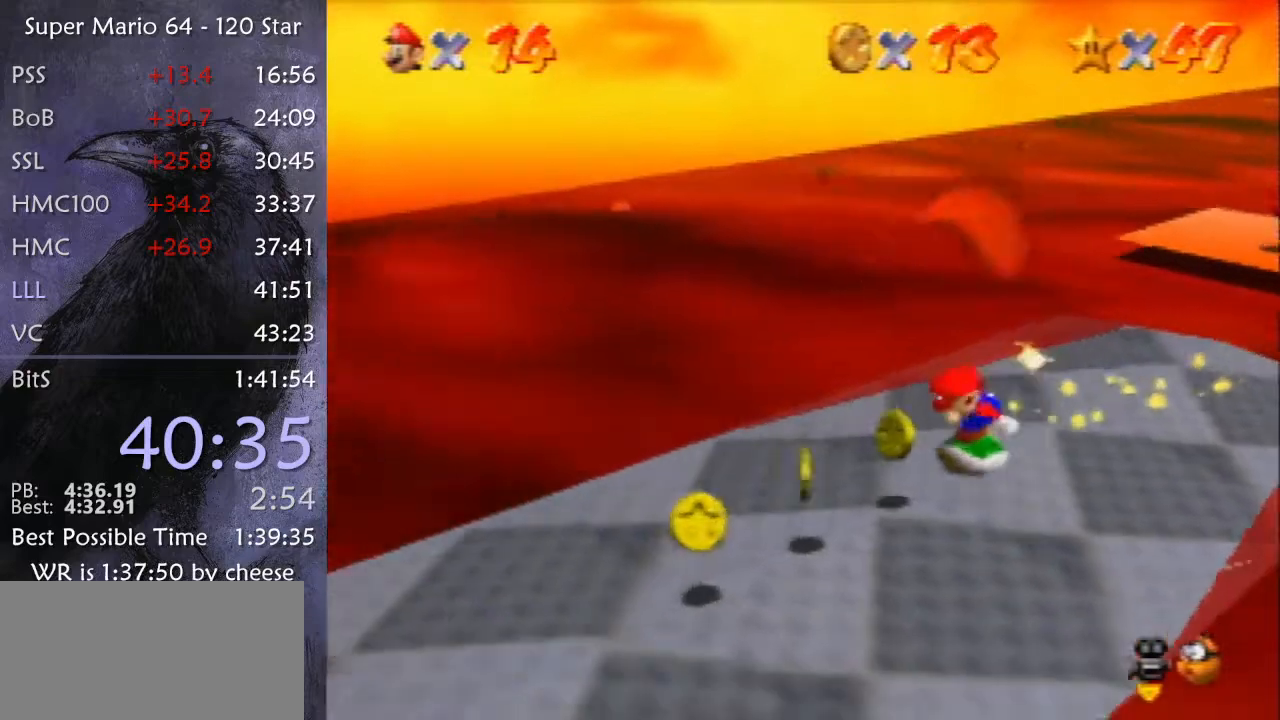
{"buttons": [], "left_stick": "down-left", "events": []}
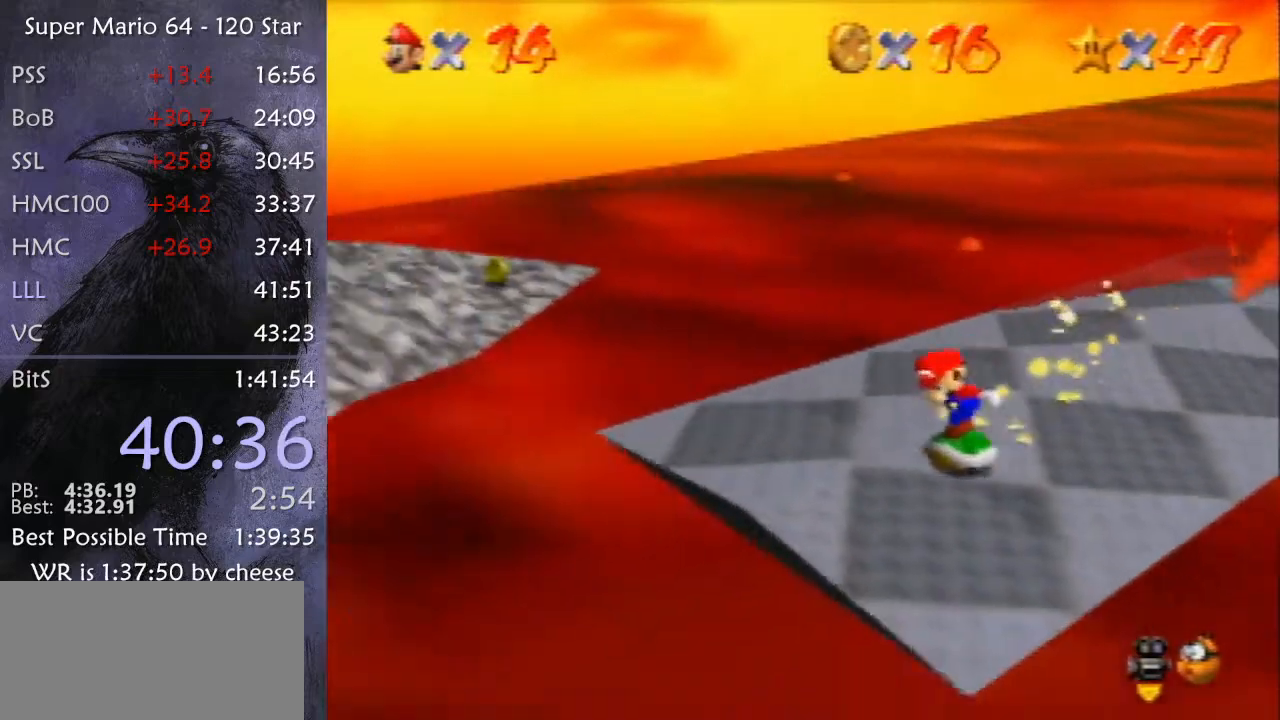
{"buttons": [], "left_stick": "left", "events": [[501, "left_stick", "left"]]}
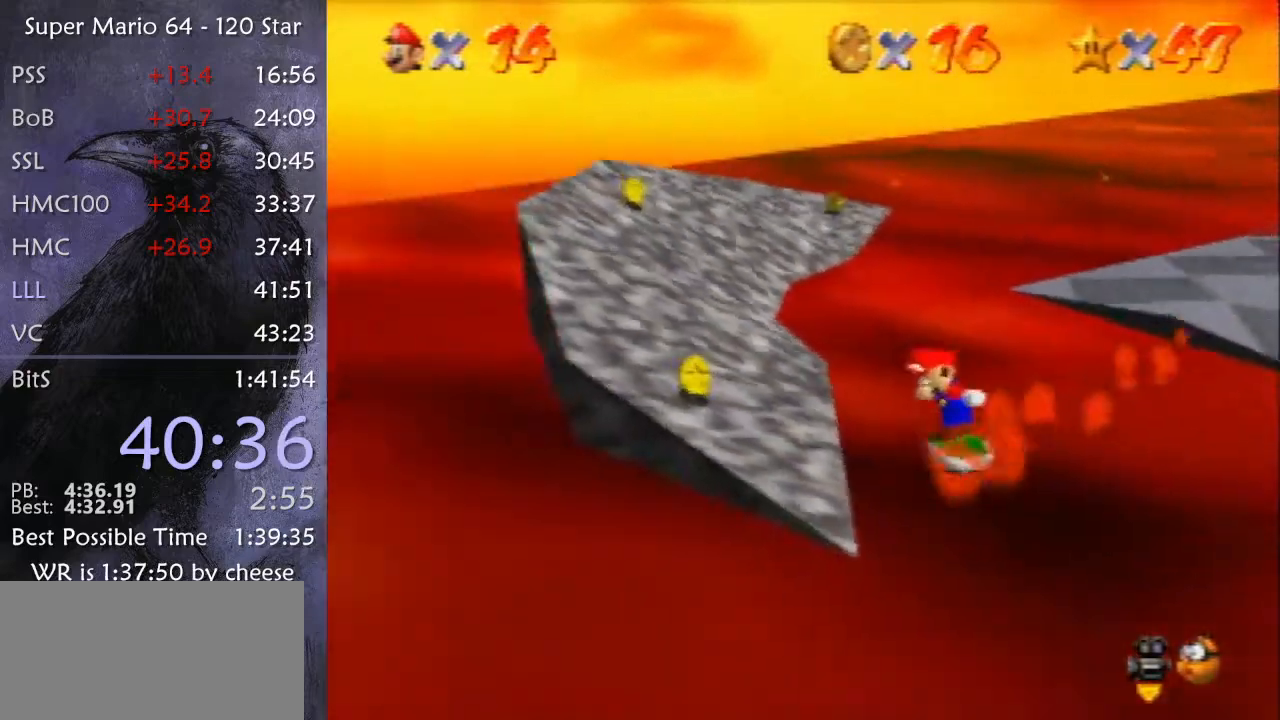
{"buttons": [], "left_stick": "up-left", "events": [[200, "left_stick", "up-left"]]}
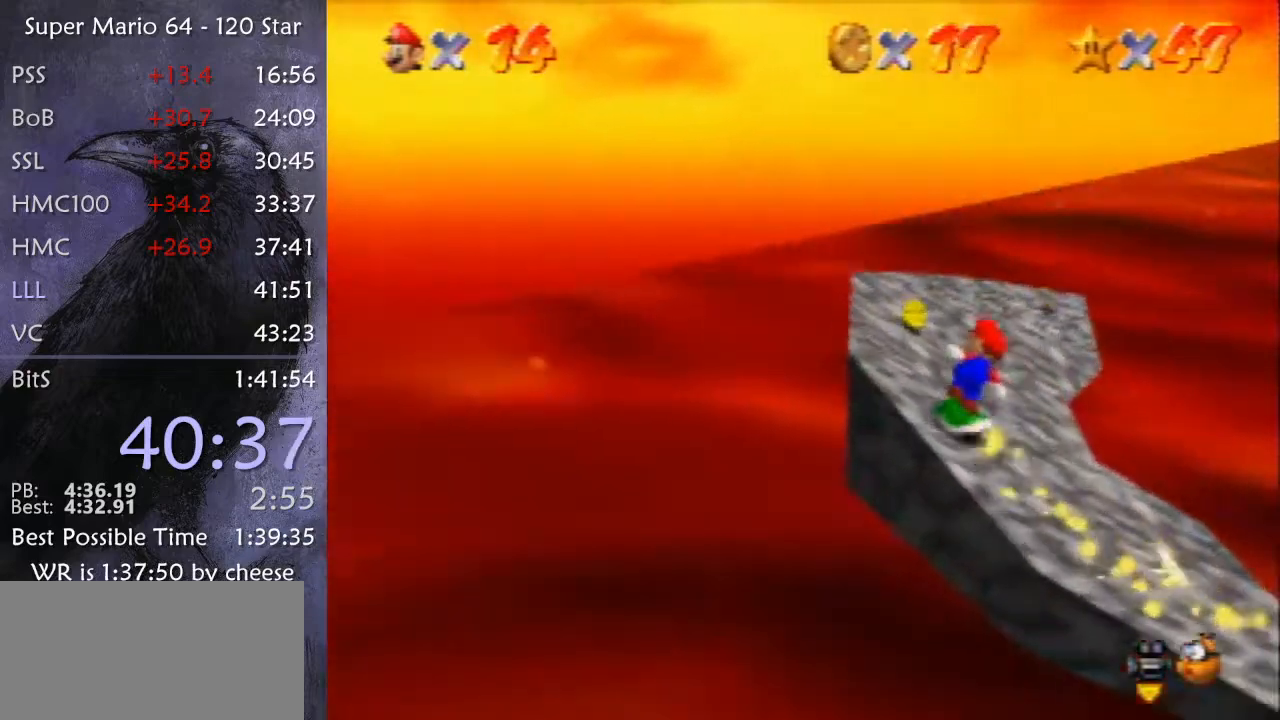
{"buttons": [], "left_stick": "up-right", "events": [[33, "left_stick", "up"], [434, "left_stick", "up-right"]]}
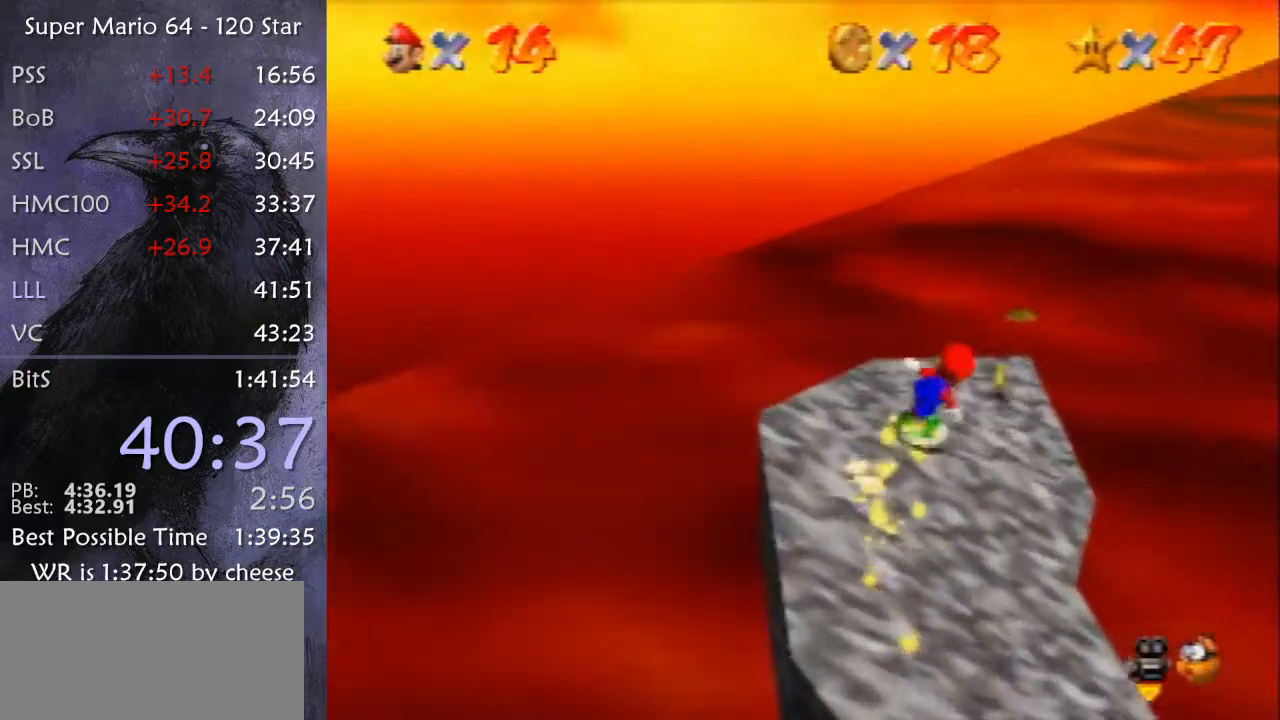
{"buttons": [], "left_stick": "up-right", "events": []}
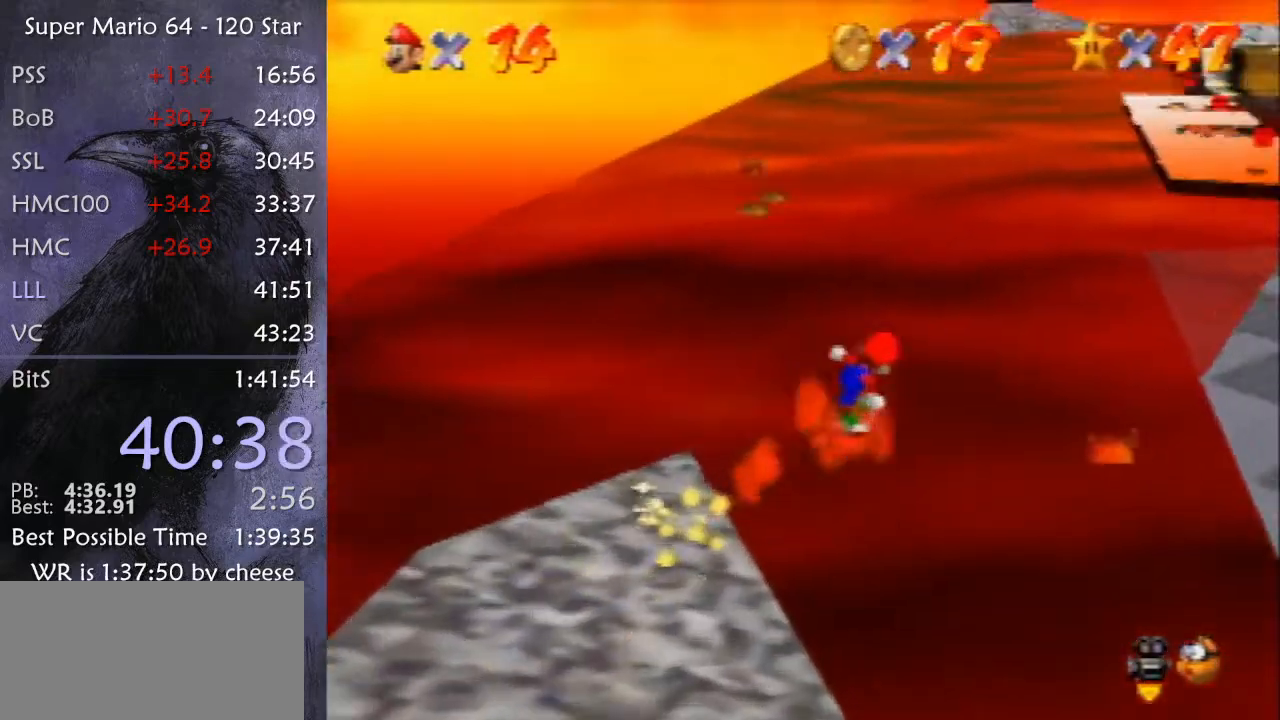
{"buttons": [], "left_stick": "up", "events": [[467, "left_stick", "up"]]}
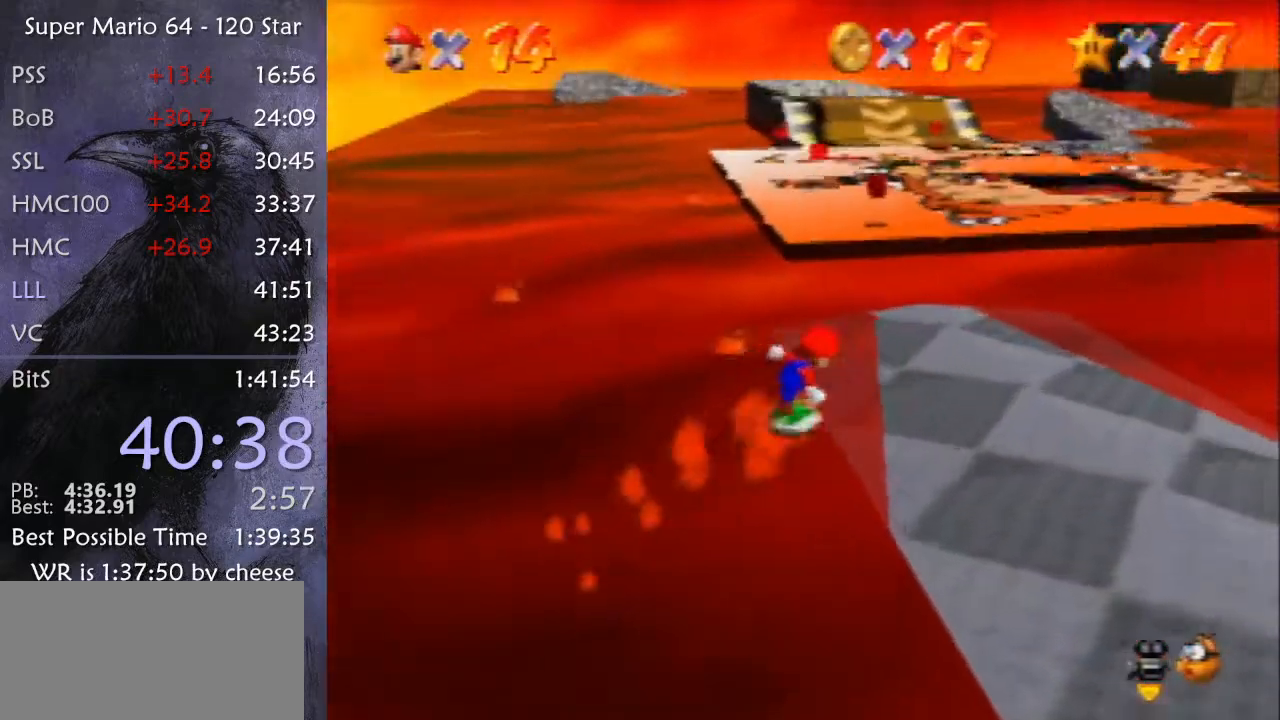
{"buttons": [], "left_stick": "up", "events": [[166, "A", "down"], [233, "A", "up"]]}
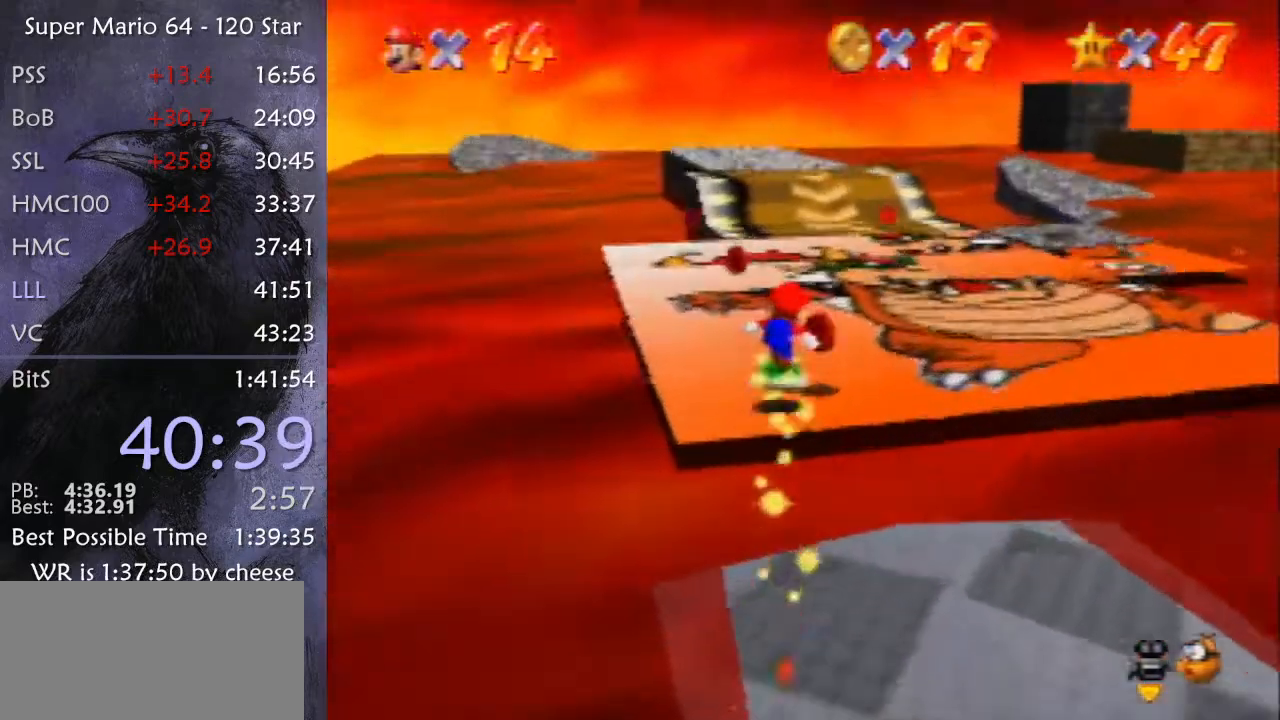
{"buttons": [], "left_stick": "up", "events": []}
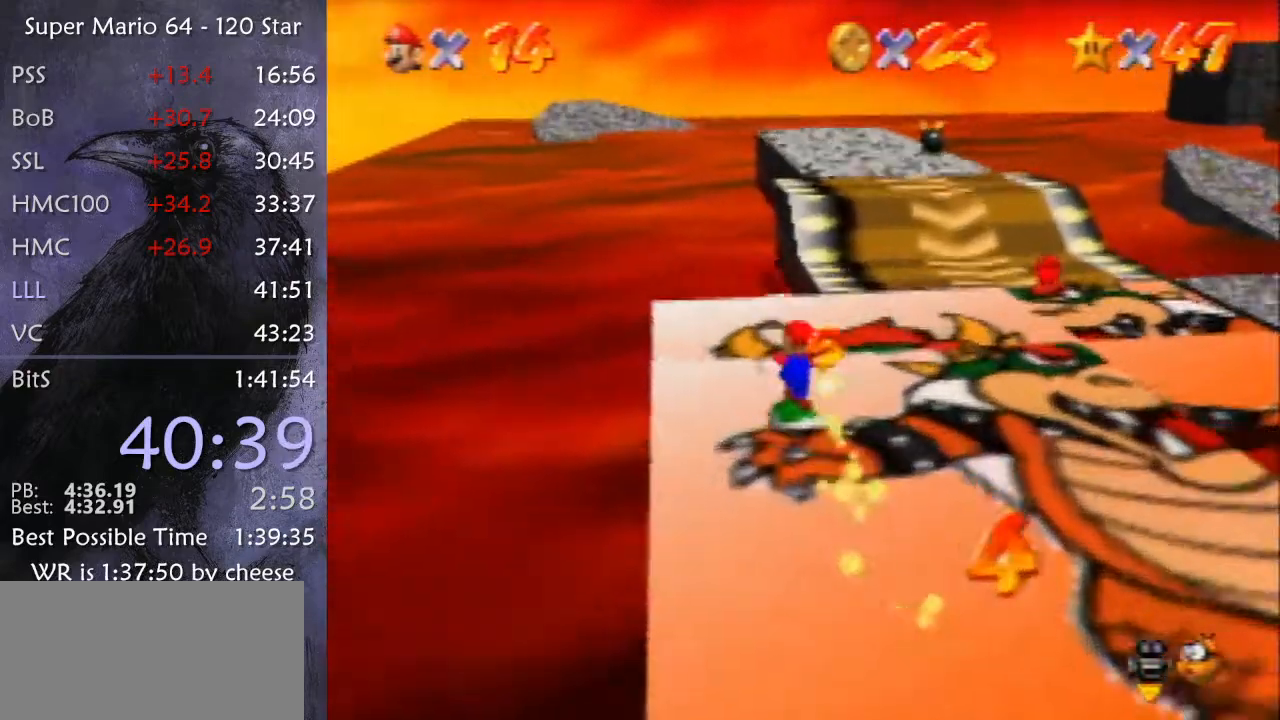
{"buttons": [], "left_stick": "right", "events": [[266, "left_stick", "right"]]}
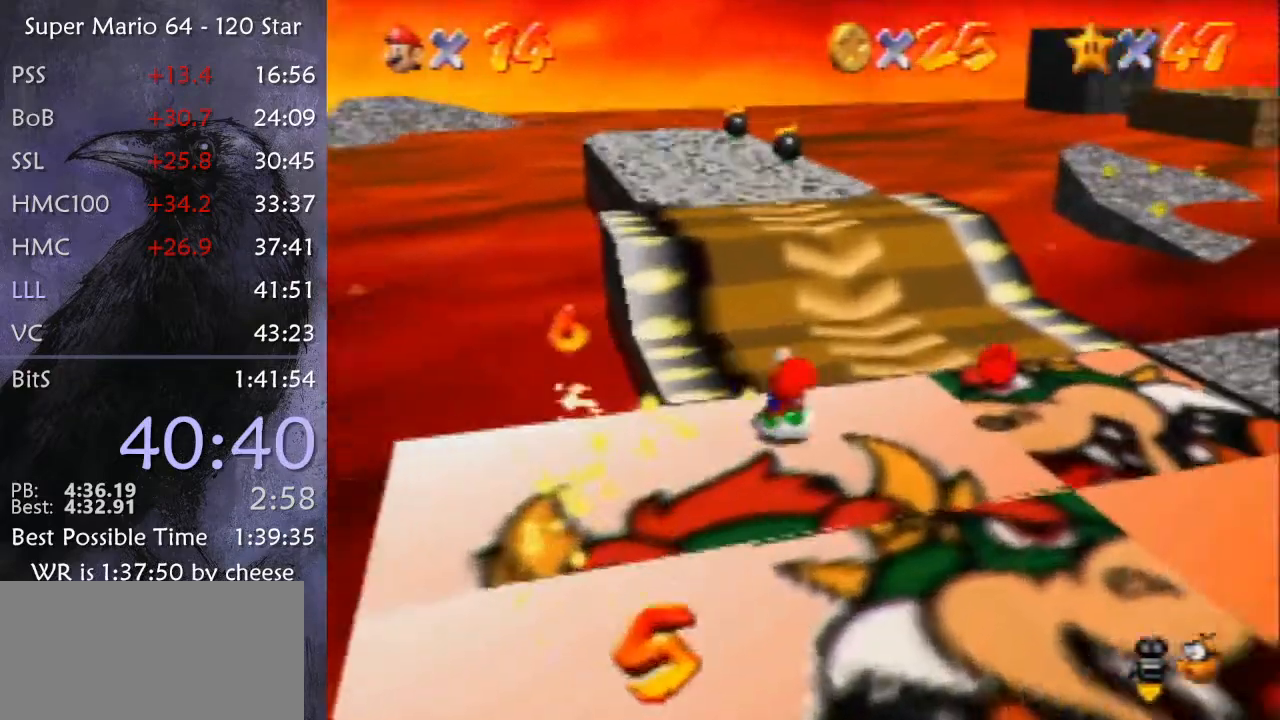
{"buttons": [], "left_stick": "up-right", "events": [[33, "left_stick", "up-right"], [200, "A", "down"], [234, "A", "up"]]}
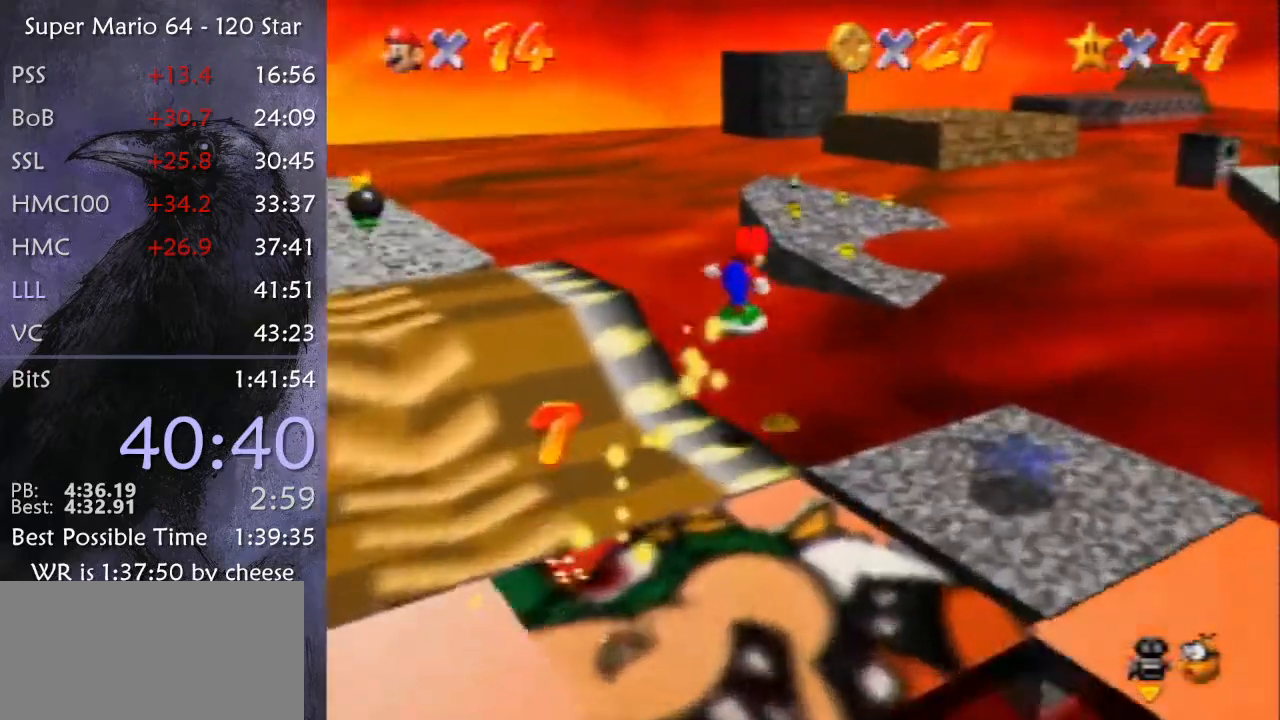
{"buttons": [], "left_stick": "up", "events": [[66, "left_stick", "up"], [433, "A", "down"], [500, "A", "up"]]}
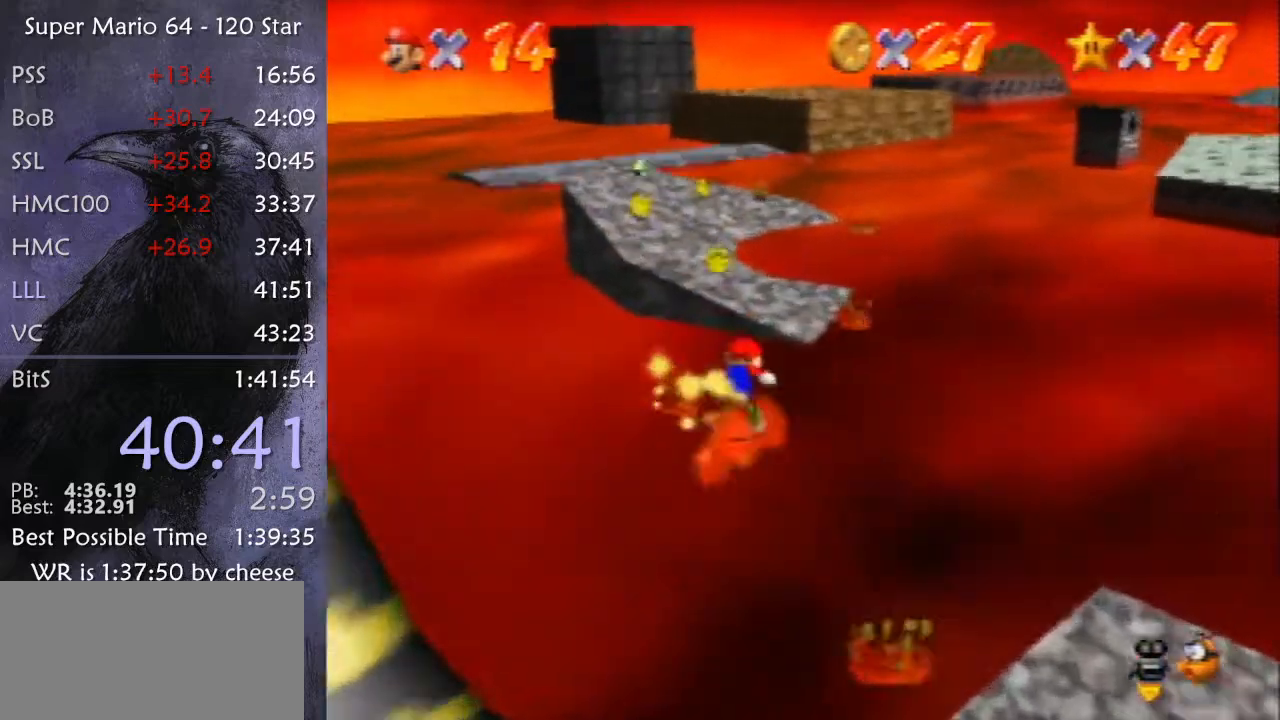
{"buttons": [], "left_stick": "up-left", "events": [[133, "left_stick", "up-left"]]}
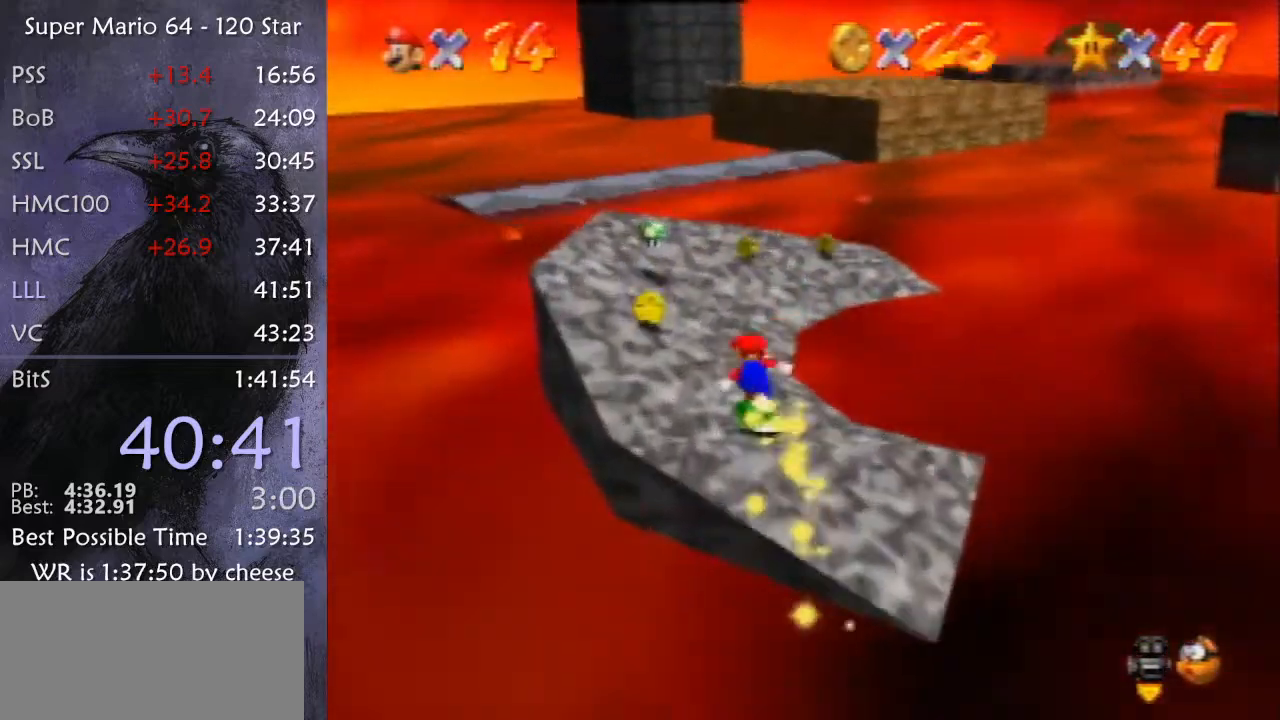
{"buttons": [], "left_stick": "up-right", "events": [[133, "left_stick", "up"], [233, "left_stick", "up-right"]]}
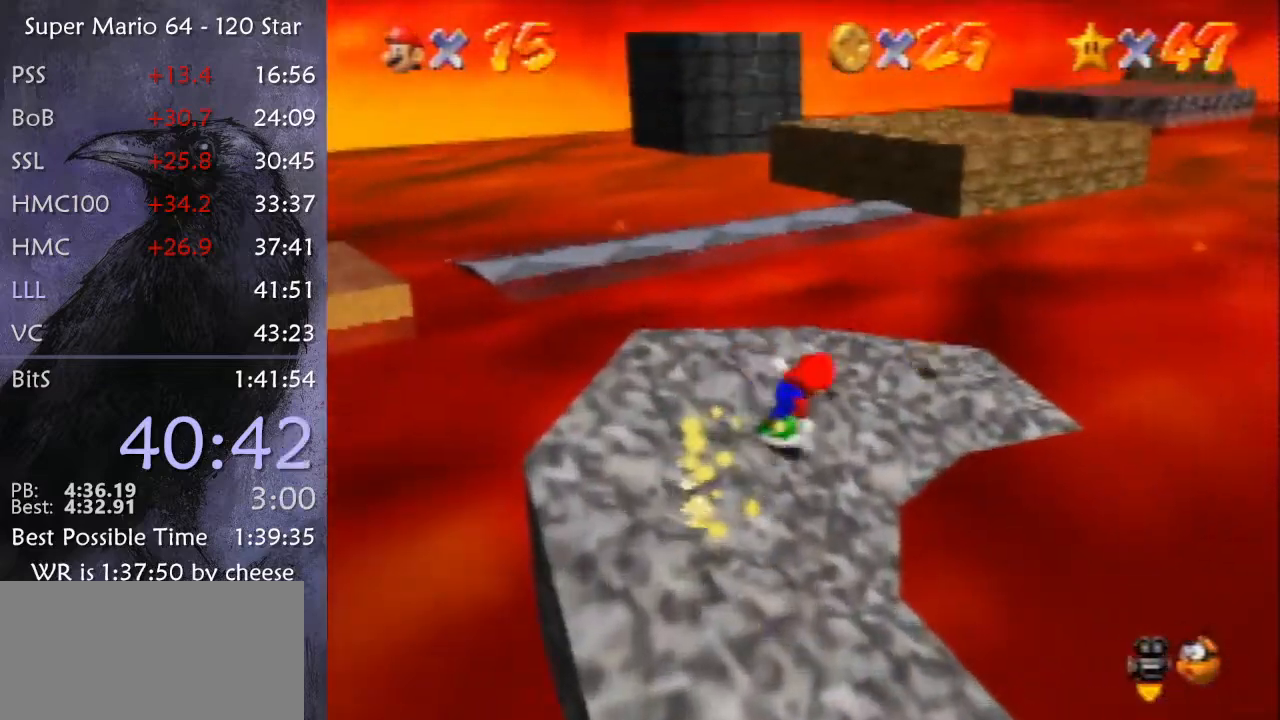
{"buttons": [], "left_stick": "up-left", "events": [[100, "left_stick", "up-left"], [267, "A", "down"], [300, "A", "up"]]}